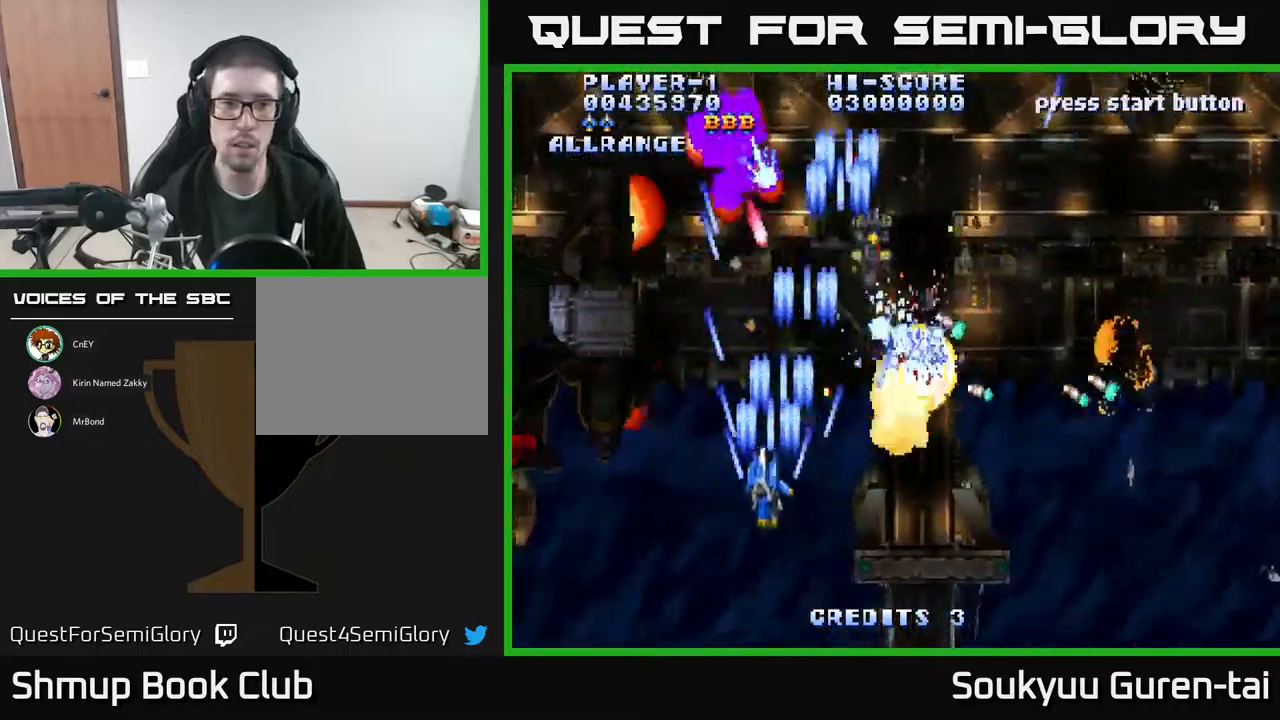
Gameplay with a controller (Xbox layout); each line is a JSON object with the inputs held at the frame after it. "events" lists button and stick changes between this image and that frame as [ms after this image, input, new state], when the widget could be followed in between. Not read: left_stick right_stick.
{"buttons": ["A", "DPAD_LEFT"], "events": [[67, "DPAD_UP", "up"], [83, "A", "up"], [133, "A", "down"], [133, "DPAD_DOWN", "down"], [167, "DPAD_LEFT", "up"], [267, "DPAD_LEFT", "down"], [317, "DPAD_DOWN", "up"]]}
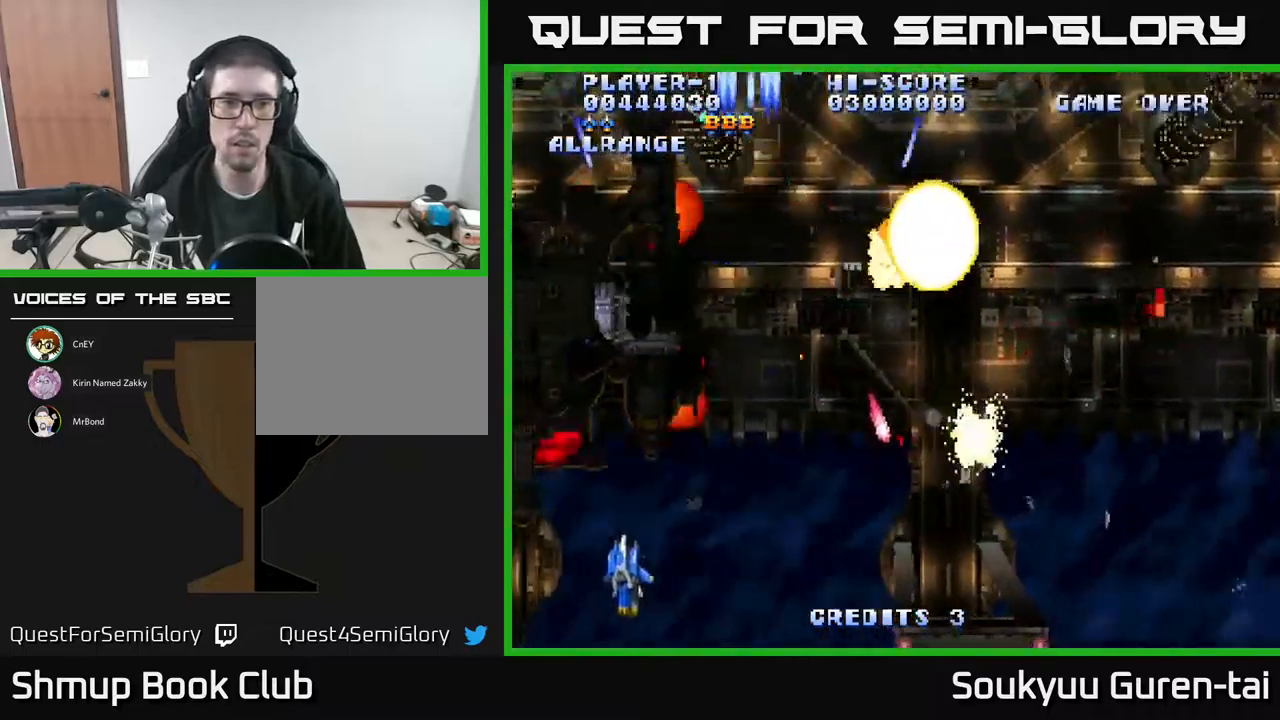
{"buttons": ["A"], "events": [[33, "DPAD_UP", "down"], [300, "DPAD_LEFT", "up"], [367, "DPAD_UP", "up"]]}
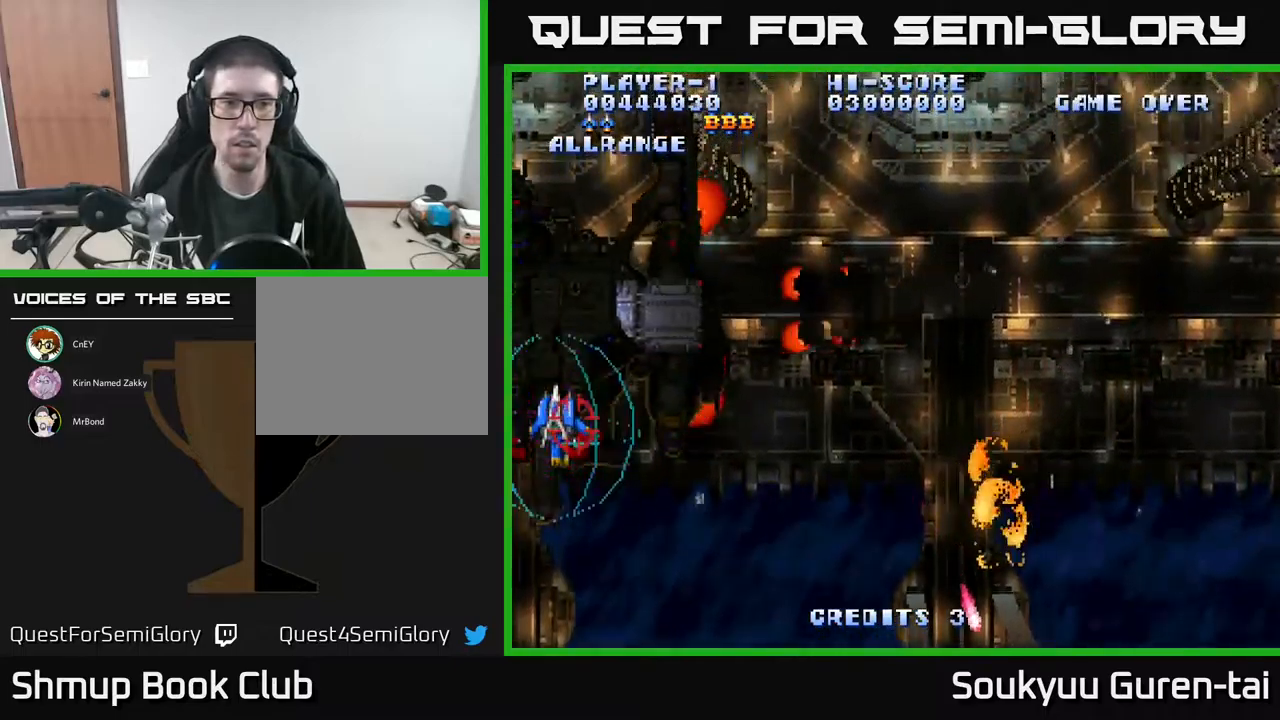
{"buttons": ["A", "DPAD_UP"], "events": [[217, "DPAD_UP", "down"]]}
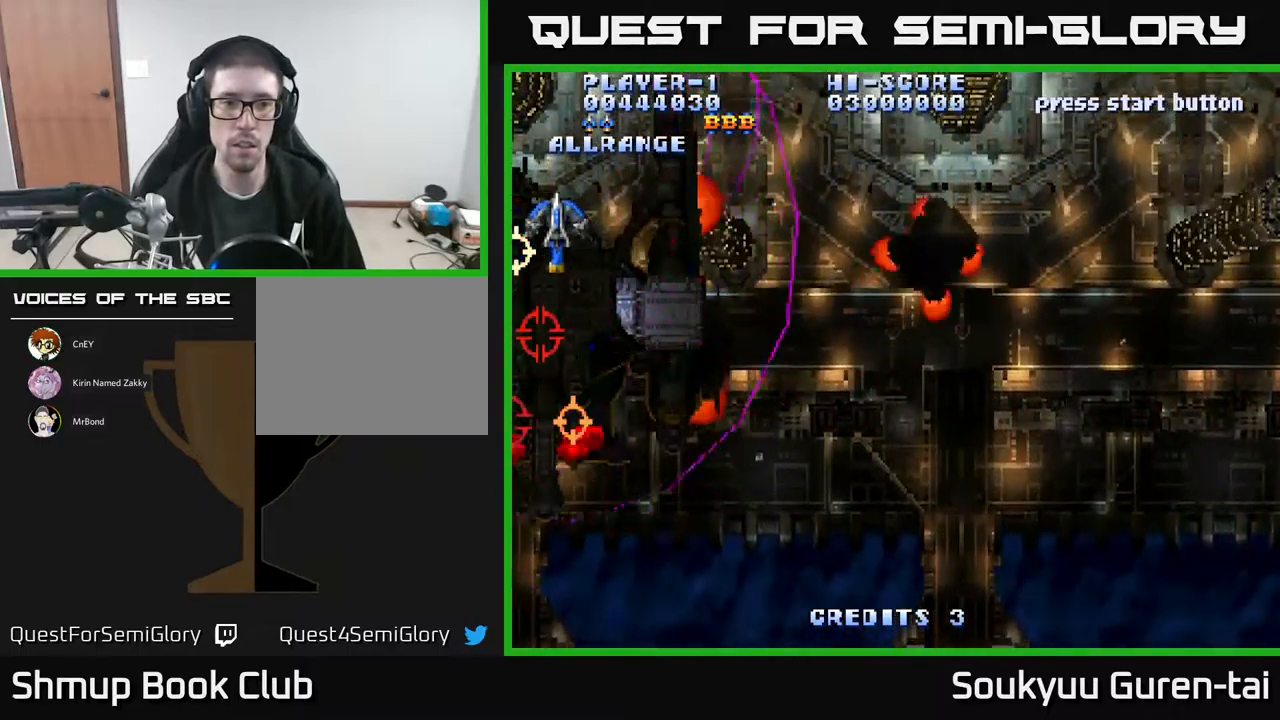
{"buttons": ["A", "DPAD_DOWN"], "events": [[17, "DPAD_UP", "up"], [117, "A", "up"], [167, "DPAD_DOWN", "down"], [183, "A", "down"], [233, "A", "up"], [300, "A", "down"]]}
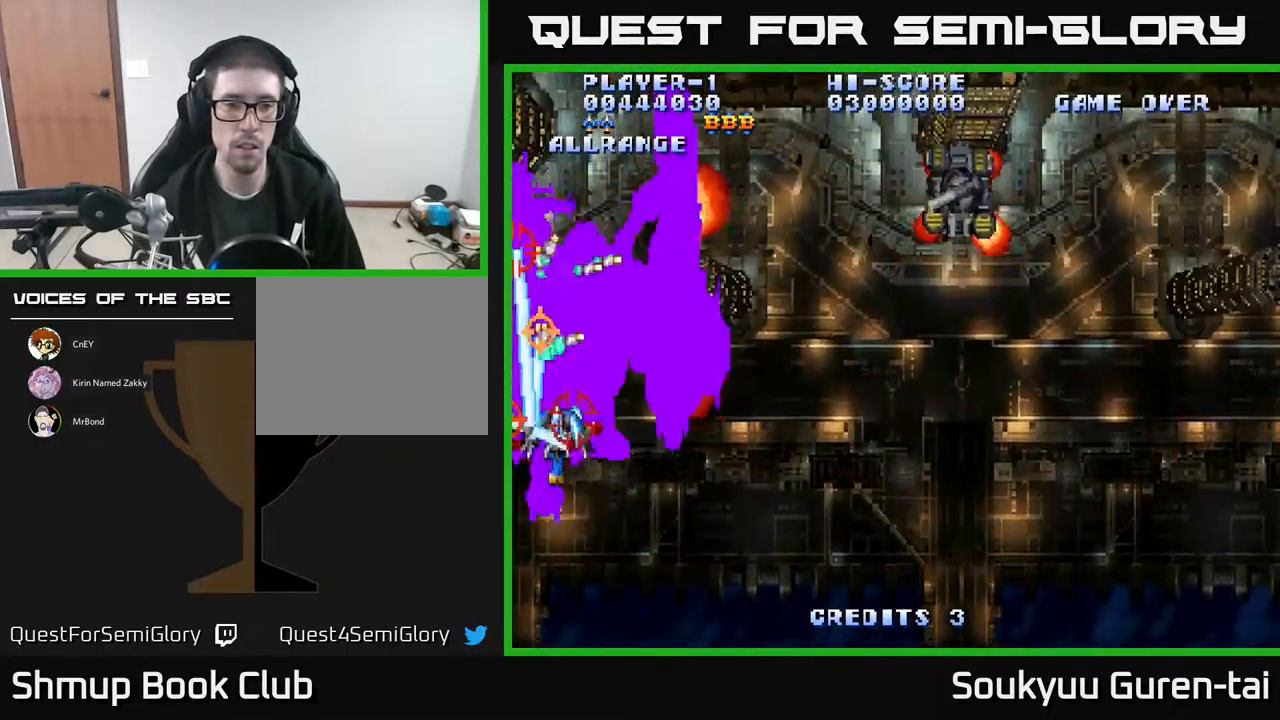
{"buttons": ["A", "DPAD_UP"], "events": [[183, "DPAD_RIGHT", "down"], [233, "DPAD_DOWN", "up"], [433, "DPAD_RIGHT", "up"], [433, "DPAD_UP", "down"]]}
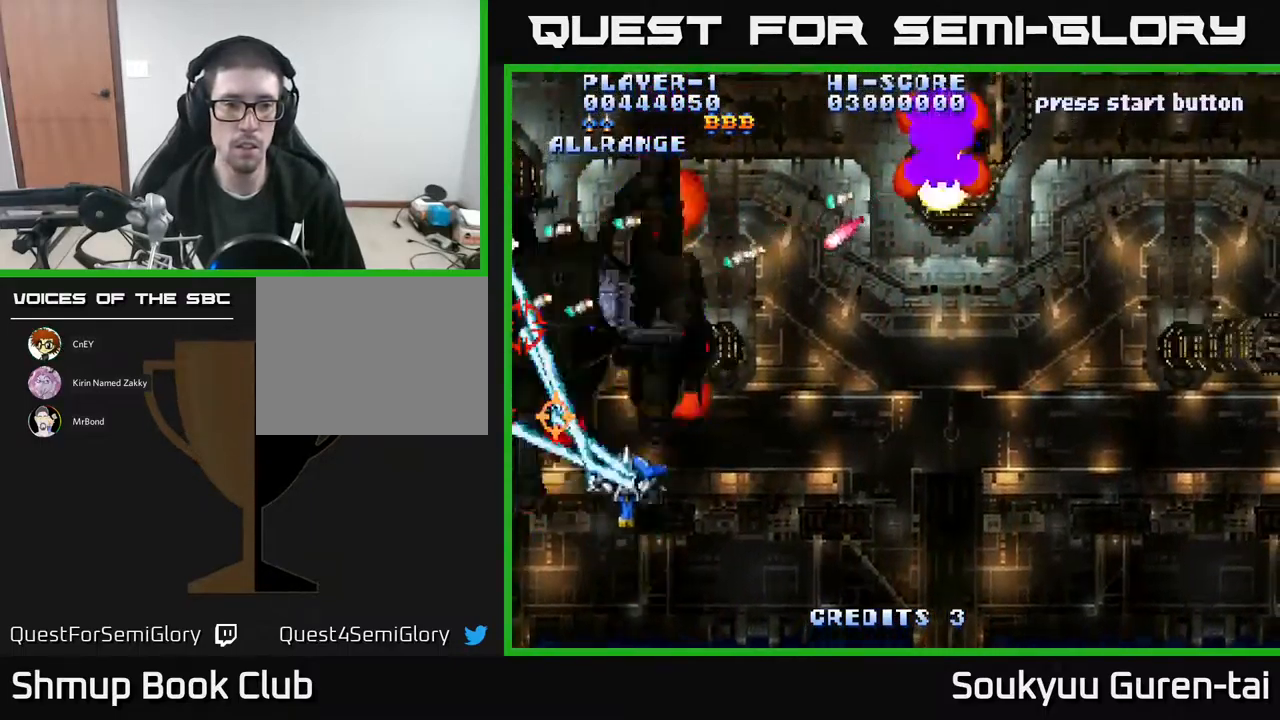
{"buttons": ["A"], "events": [[17, "DPAD_LEFT", "down"], [250, "DPAD_LEFT", "up"], [317, "DPAD_UP", "up"]]}
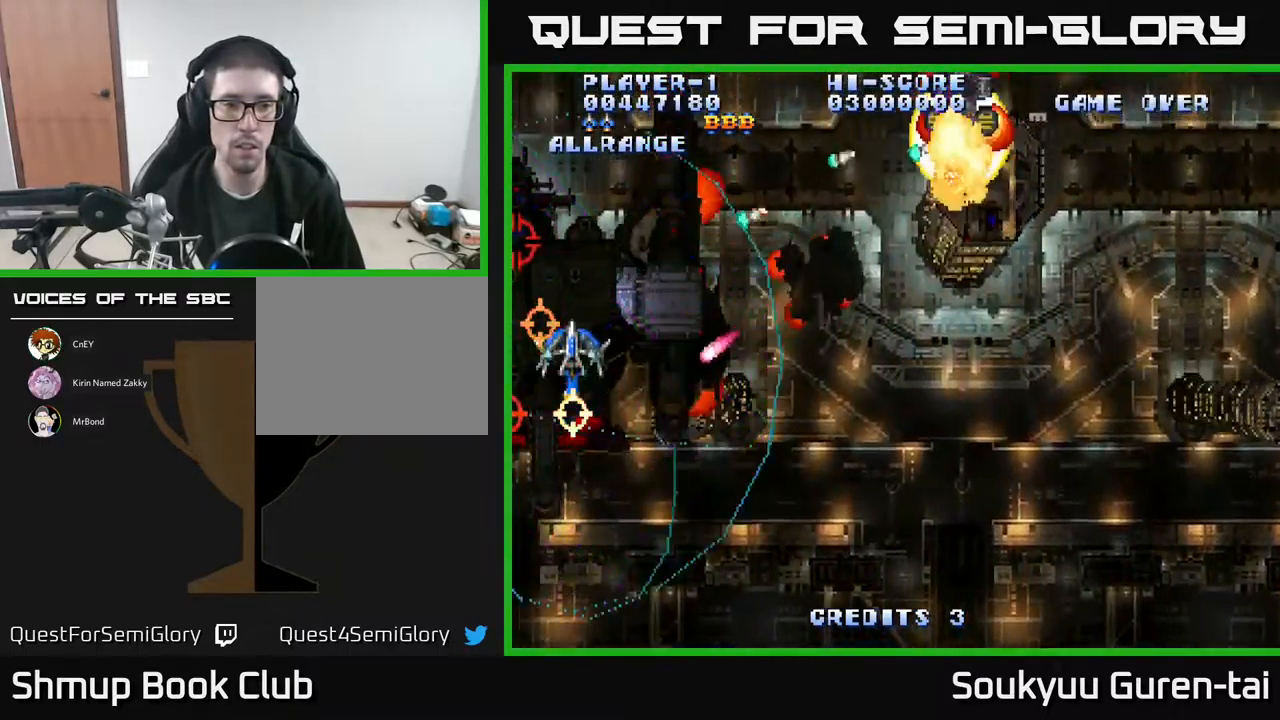
{"buttons": ["A", "DPAD_DOWN", "DPAD_RIGHT"]}
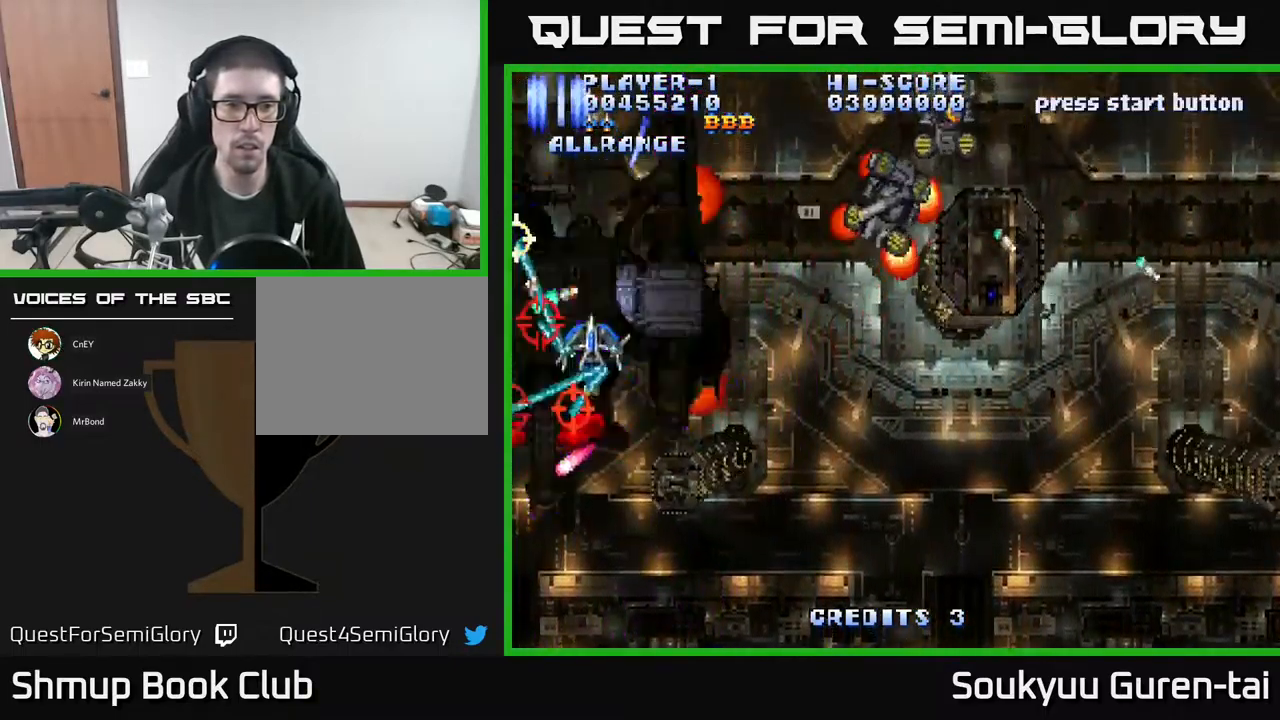
{"buttons": ["A", "DPAD_DOWN"], "events": [[133, "DPAD_RIGHT", "up"], [150, "A", "up"], [183, "A", "down"], [200, "DPAD_LEFT", "down"], [250, "A", "up"], [250, "DPAD_DOWN", "up"], [333, "A", "down"], [350, "DPAD_DOWN", "down"], [367, "DPAD_LEFT", "up"], [400, "A", "up"], [500, "A", "down"]]}
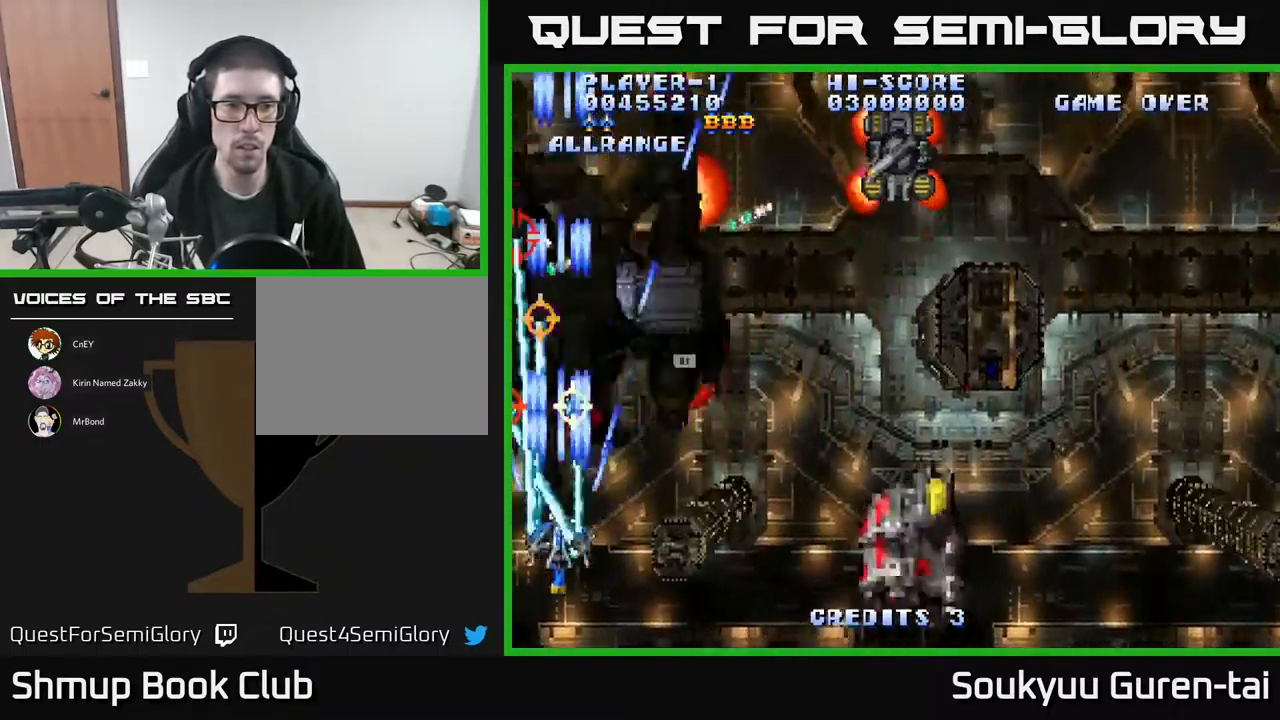
{"buttons": ["A", "DPAD_LEFT"]}
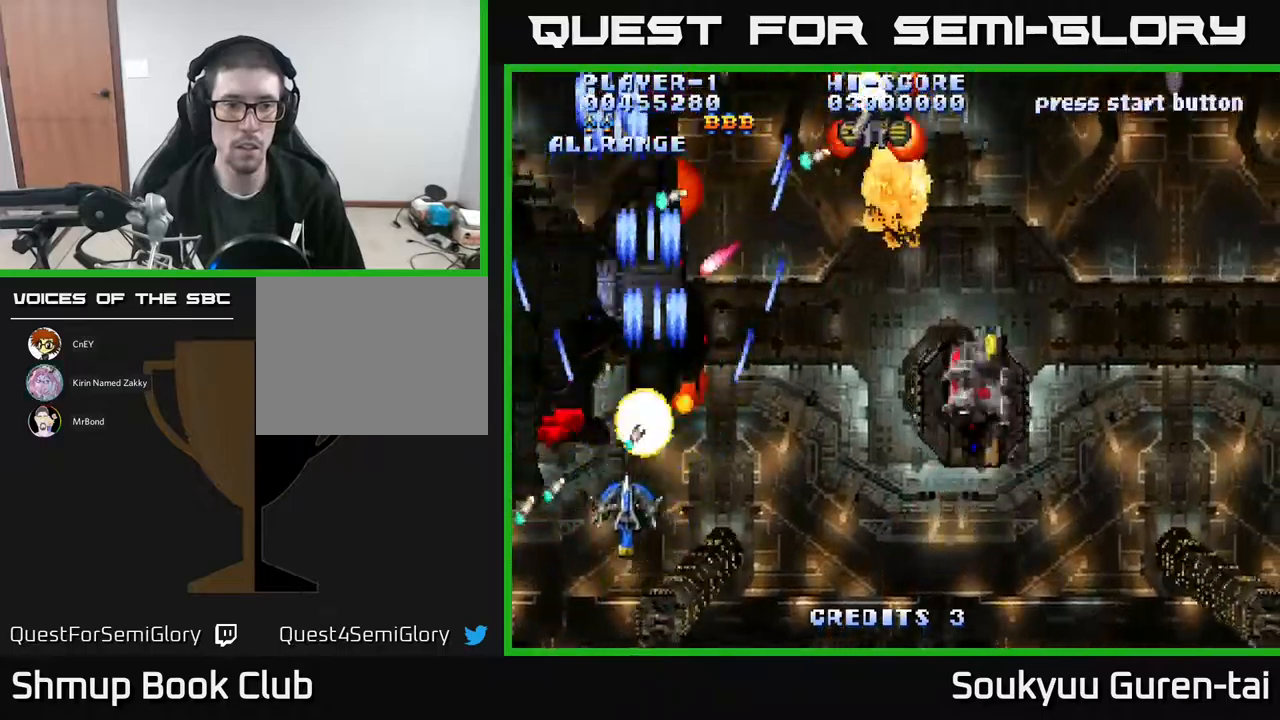
{"buttons": ["A", "DPAD_RIGHT"], "events": [[200, "DPAD_LEFT", "up"], [250, "DPAD_RIGHT", "down"]]}
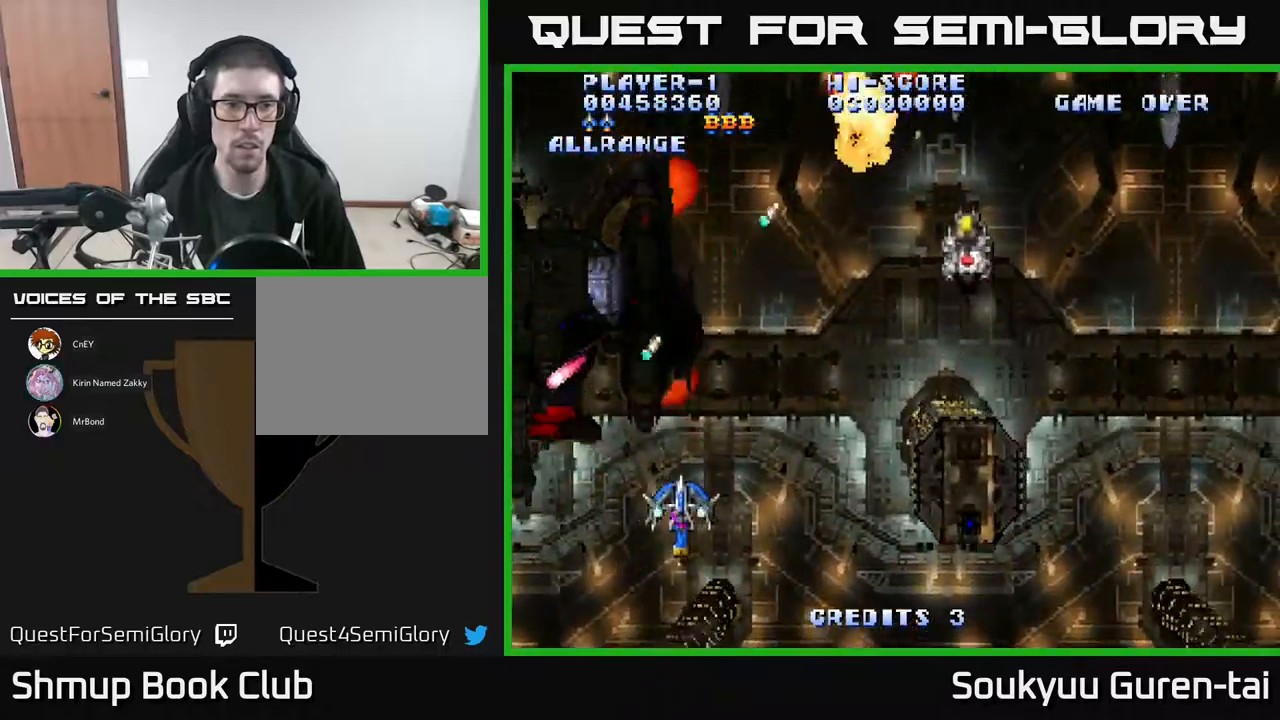
{"buttons": ["A", "DPAD_UP", "DPAD_LEFT"], "events": [[50, "DPAD_UP", "down"], [83, "DPAD_RIGHT", "up"], [150, "DPAD_LEFT", "down"]]}
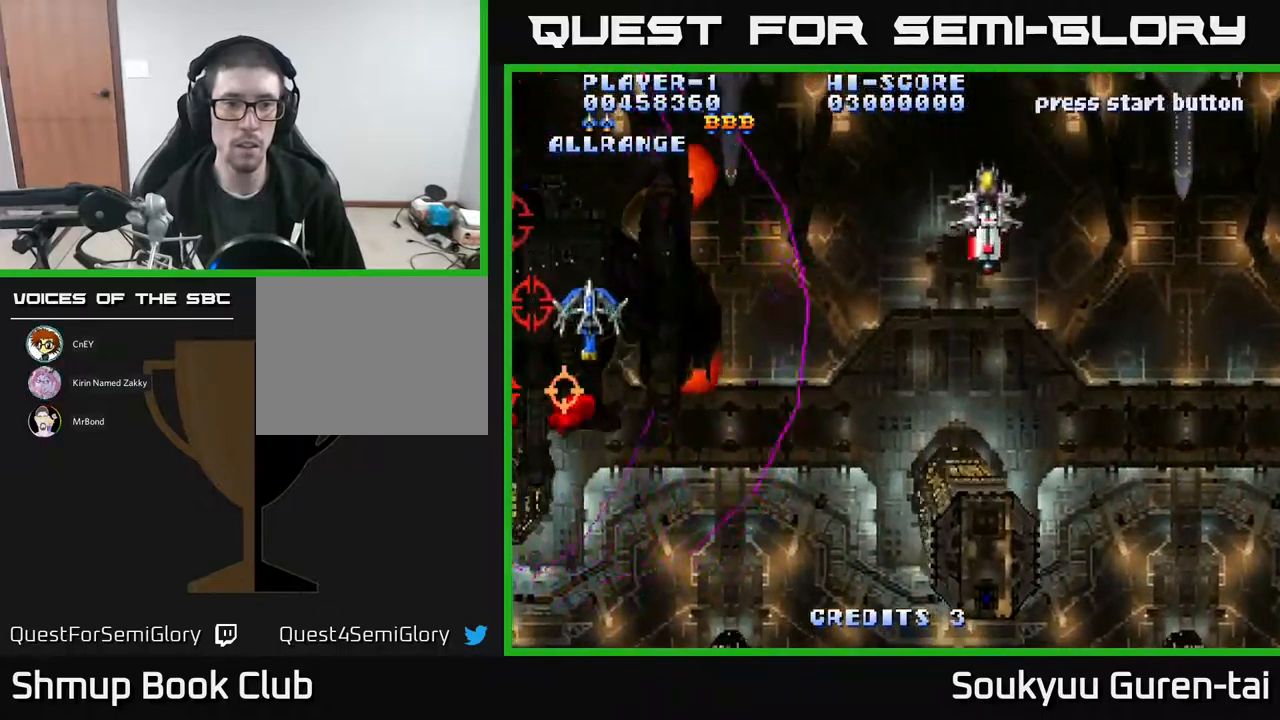
{"buttons": ["A", "DPAD_DOWN", "DPAD_RIGHT"], "events": [[267, "DPAD_UP", "up"], [283, "A", "up"], [283, "DPAD_LEFT", "up"], [317, "DPAD_DOWN", "down"], [350, "A", "down"], [433, "A", "up"], [483, "DPAD_RIGHT", "down"], [500, "A", "down"]]}
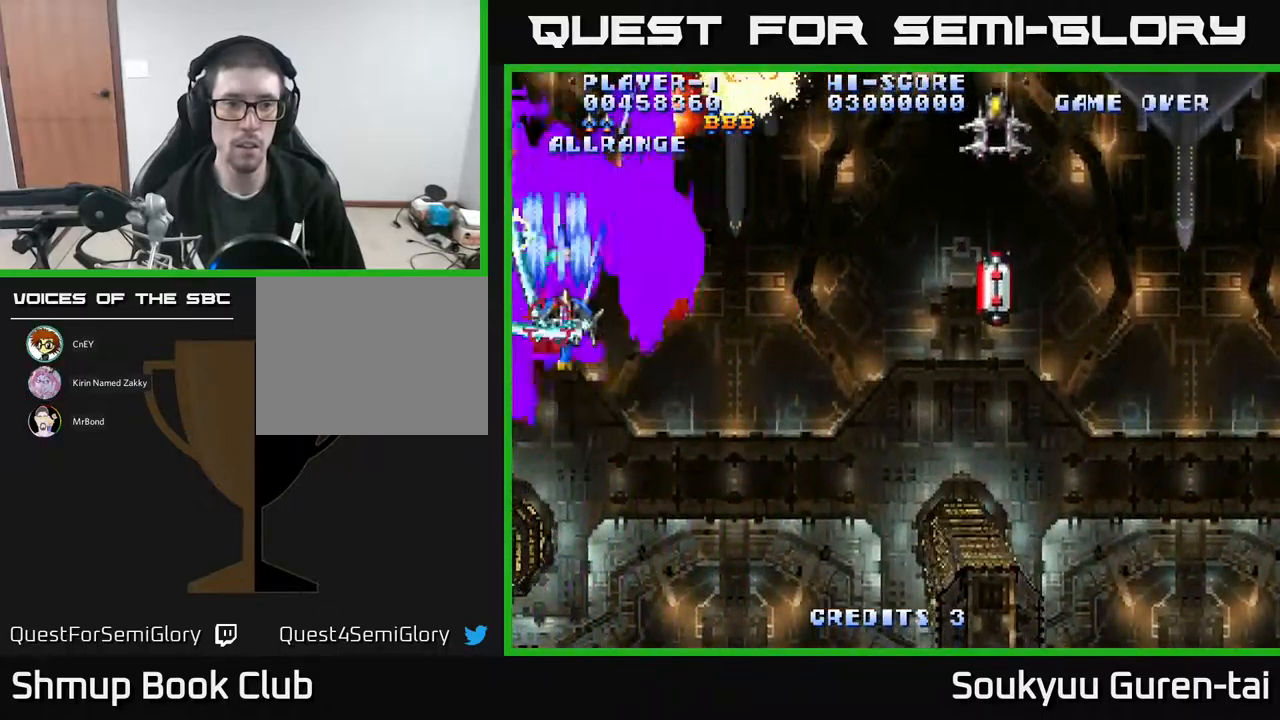
{"buttons": ["A", "DPAD_DOWN", "DPAD_RIGHT"], "events": [[67, "A", "up"], [117, "A", "down"], [200, "A", "up"], [267, "A", "down"], [283, "DPAD_DOWN", "up"], [383, "A", "up"], [400, "DPAD_DOWN", "down"], [450, "A", "down"]]}
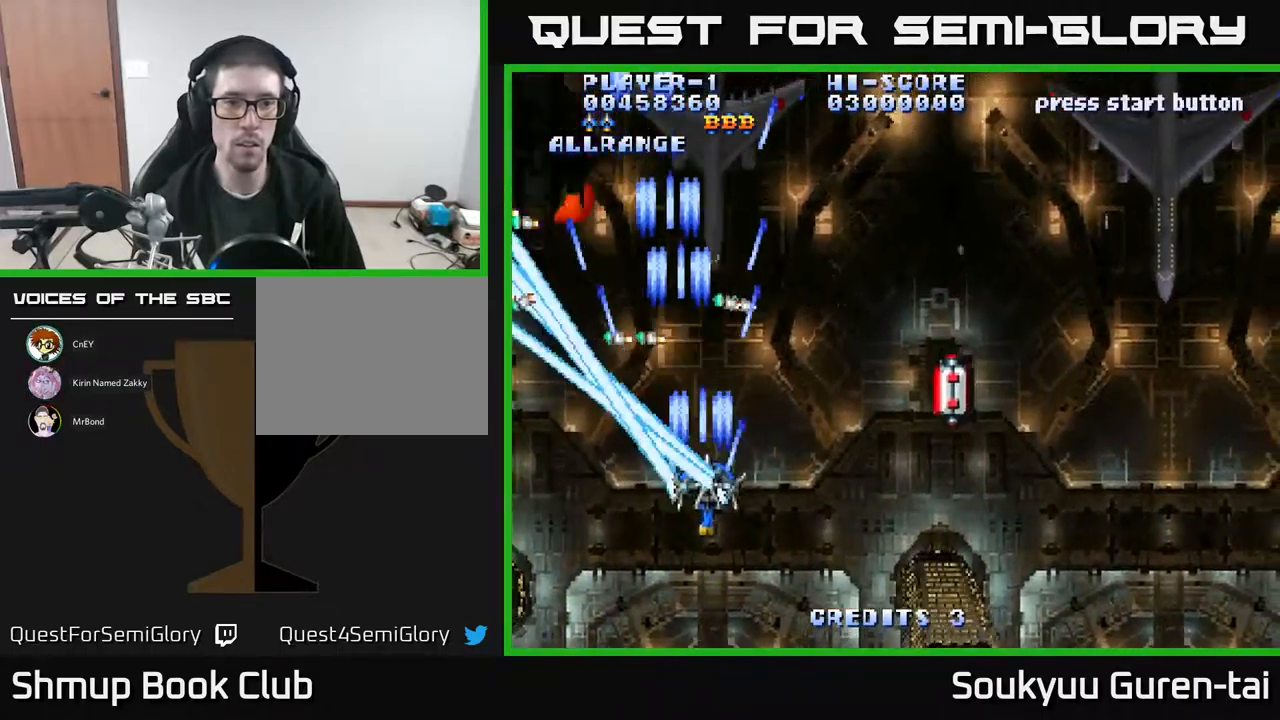
{"buttons": ["A", "DPAD_RIGHT"], "events": [[33, "A", "up"], [83, "A", "down"], [200, "A", "up"], [283, "A", "down"], [367, "A", "up"], [433, "A", "down"], [433, "DPAD_DOWN", "up"]]}
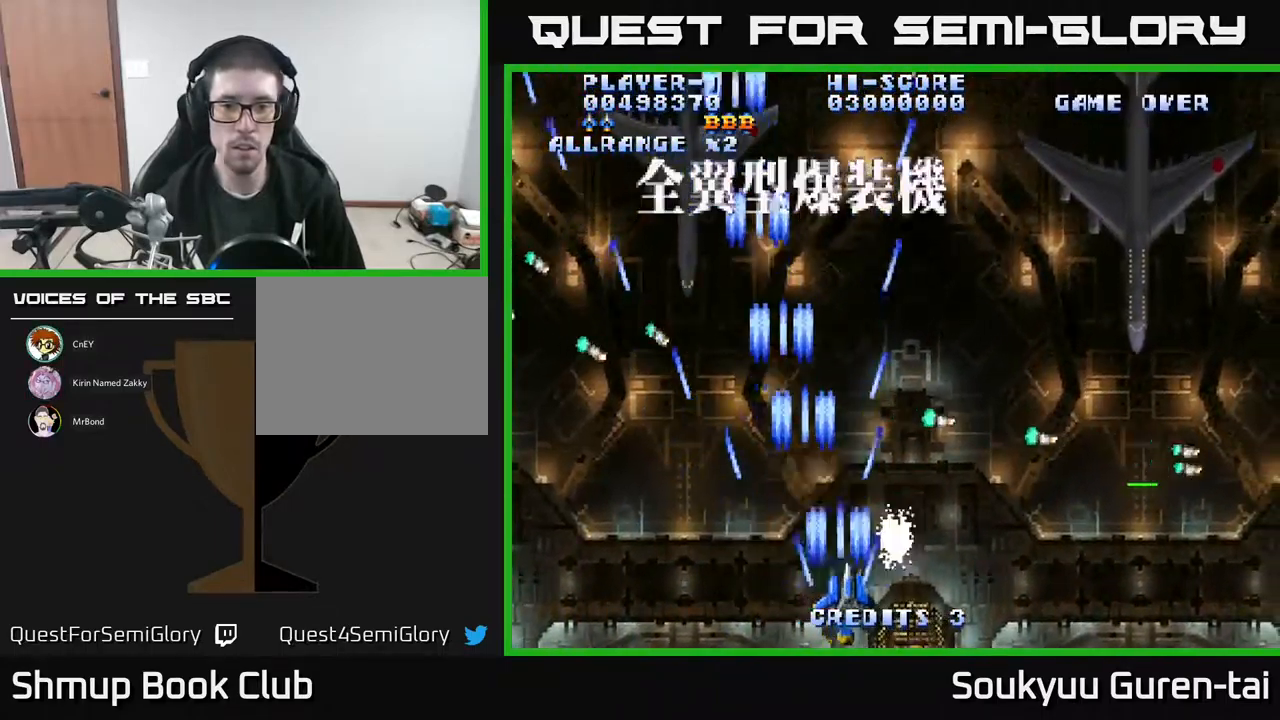
{"buttons": ["DPAD_UP", "DPAD_RIGHT"]}
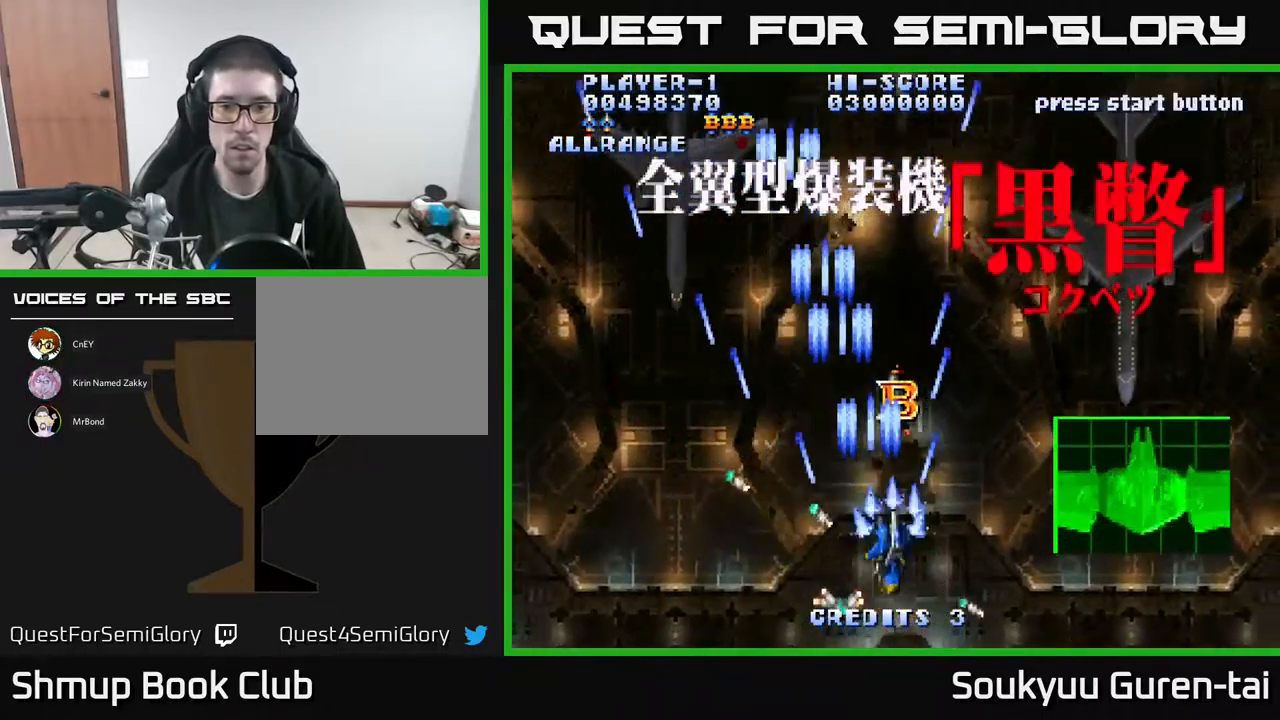
{"buttons": ["A", "DPAD_UP", "DPAD_LEFT"], "events": [[83, "A", "down"], [167, "DPAD_RIGHT", "up"], [183, "A", "up"], [250, "A", "down"], [350, "A", "up"], [400, "DPAD_LEFT", "down"], [433, "A", "down"]]}
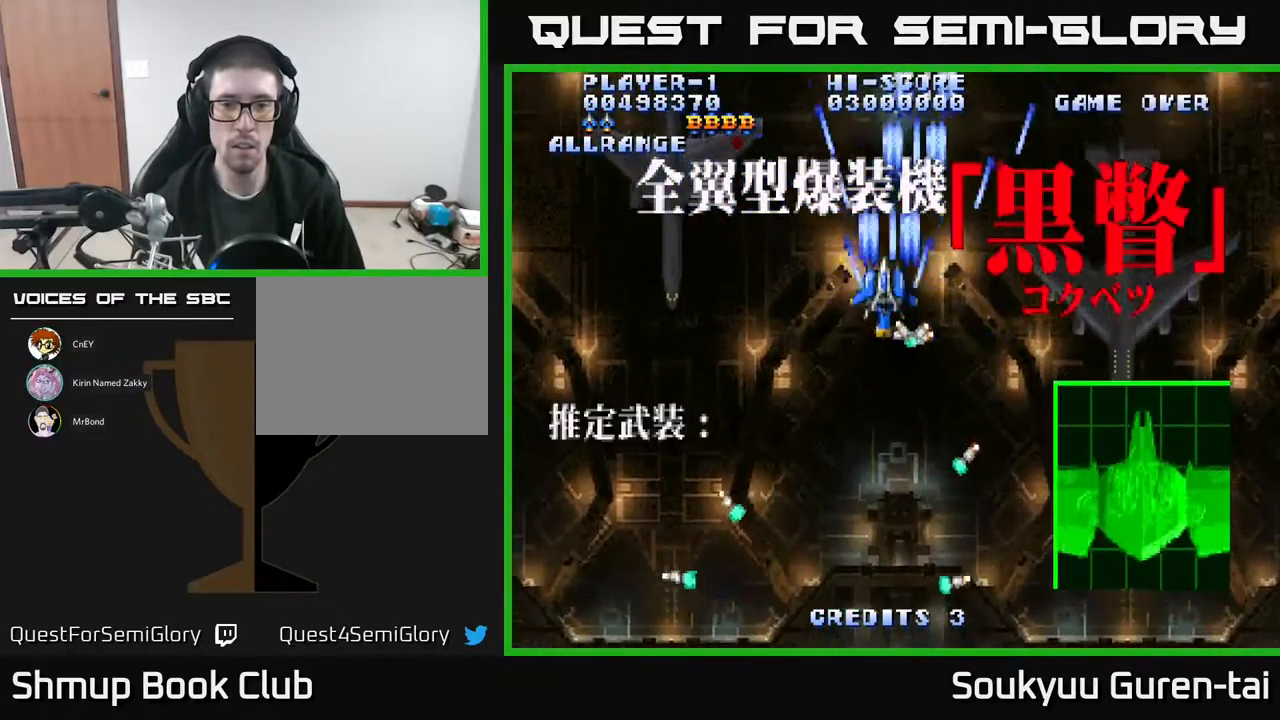
{"buttons": ["A", "DPAD_DOWN"]}
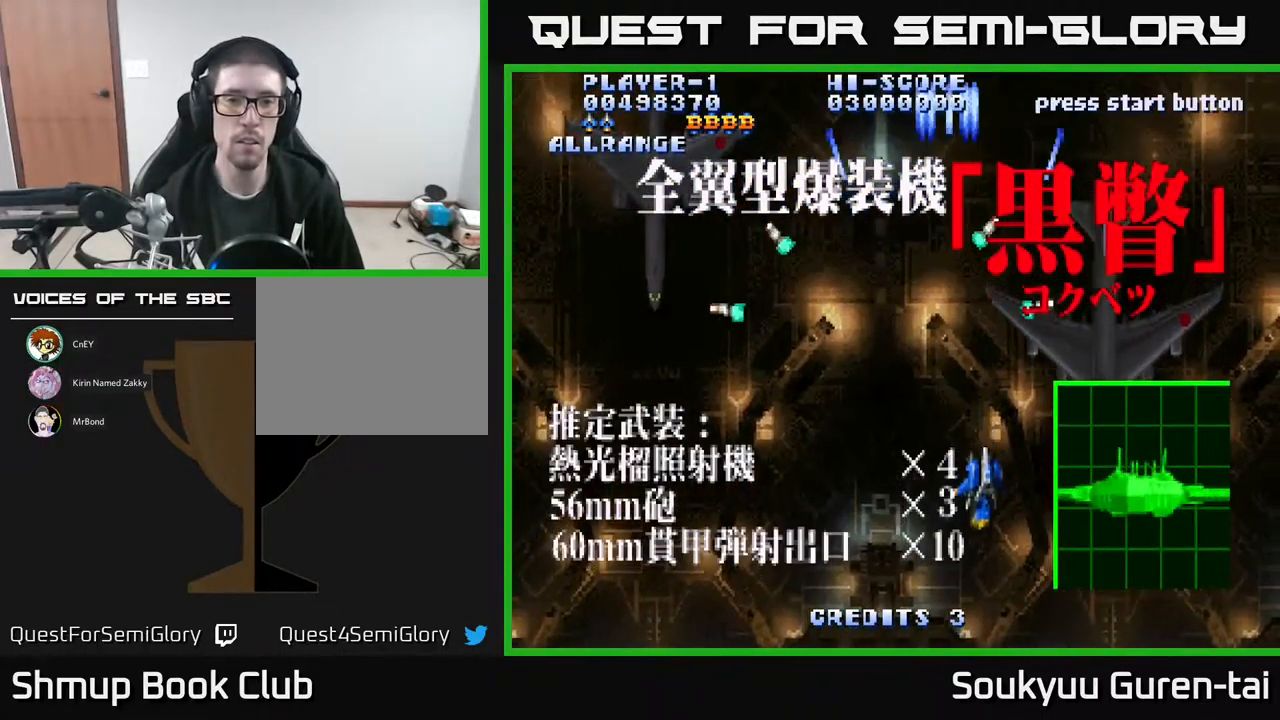
{"buttons": ["A"], "events": [[83, "DPAD_DOWN", "up"]]}
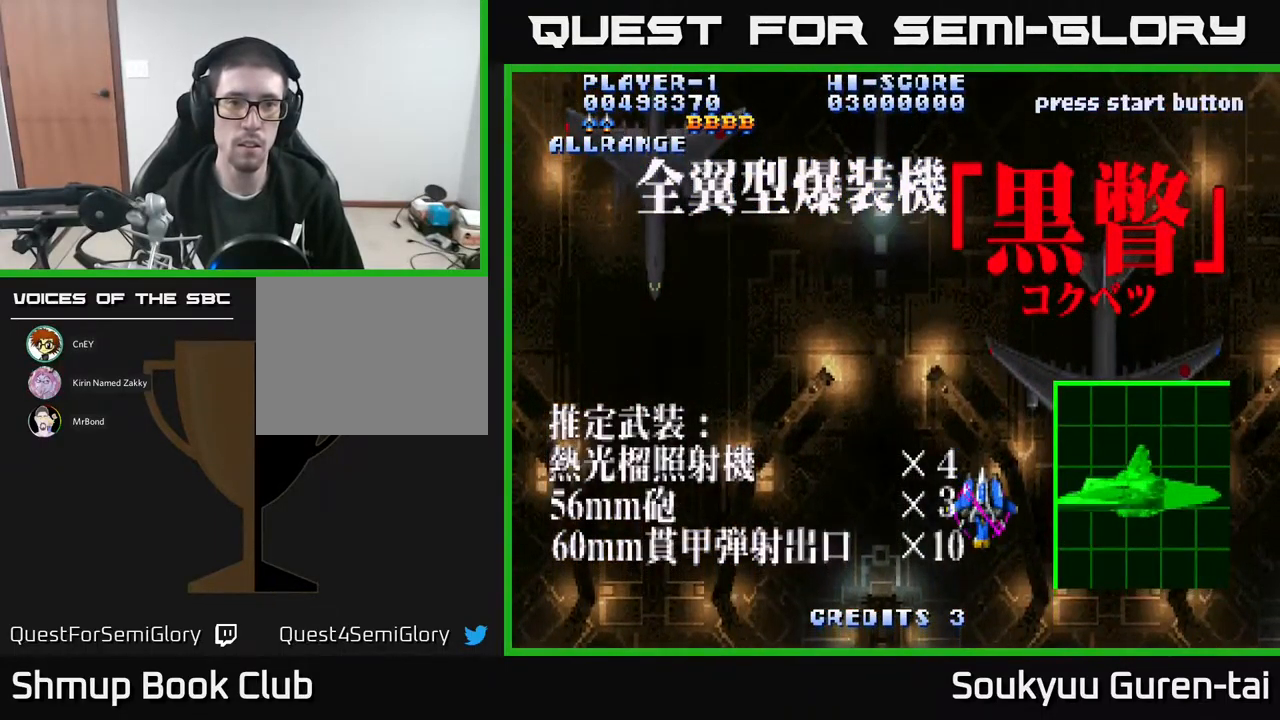
{"buttons": ["A", "DPAD_LEFT"], "events": [[450, "DPAD_LEFT", "down"]]}
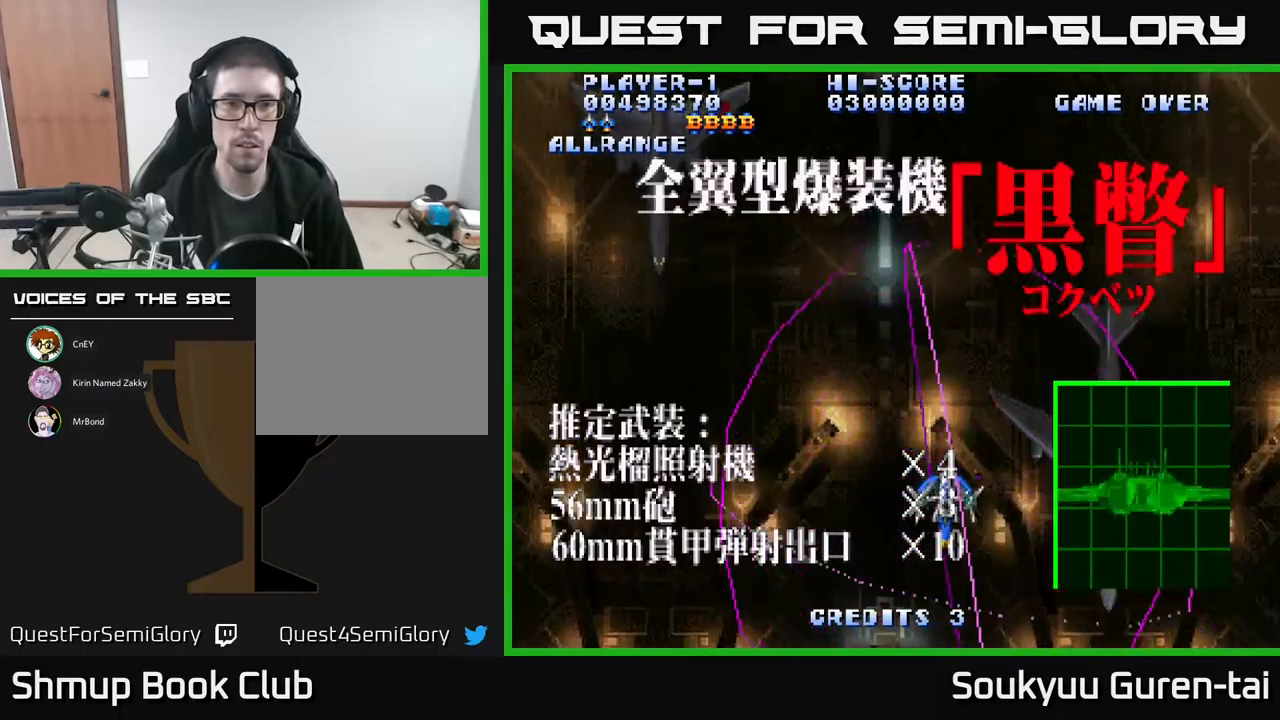
{"buttons": ["A", "DPAD_UP", "DPAD_LEFT"], "events": [[67, "DPAD_UP", "down"], [134, "DPAD_LEFT", "up"], [267, "DPAD_UP", "up"], [367, "DPAD_LEFT", "down"], [467, "DPAD_UP", "down"]]}
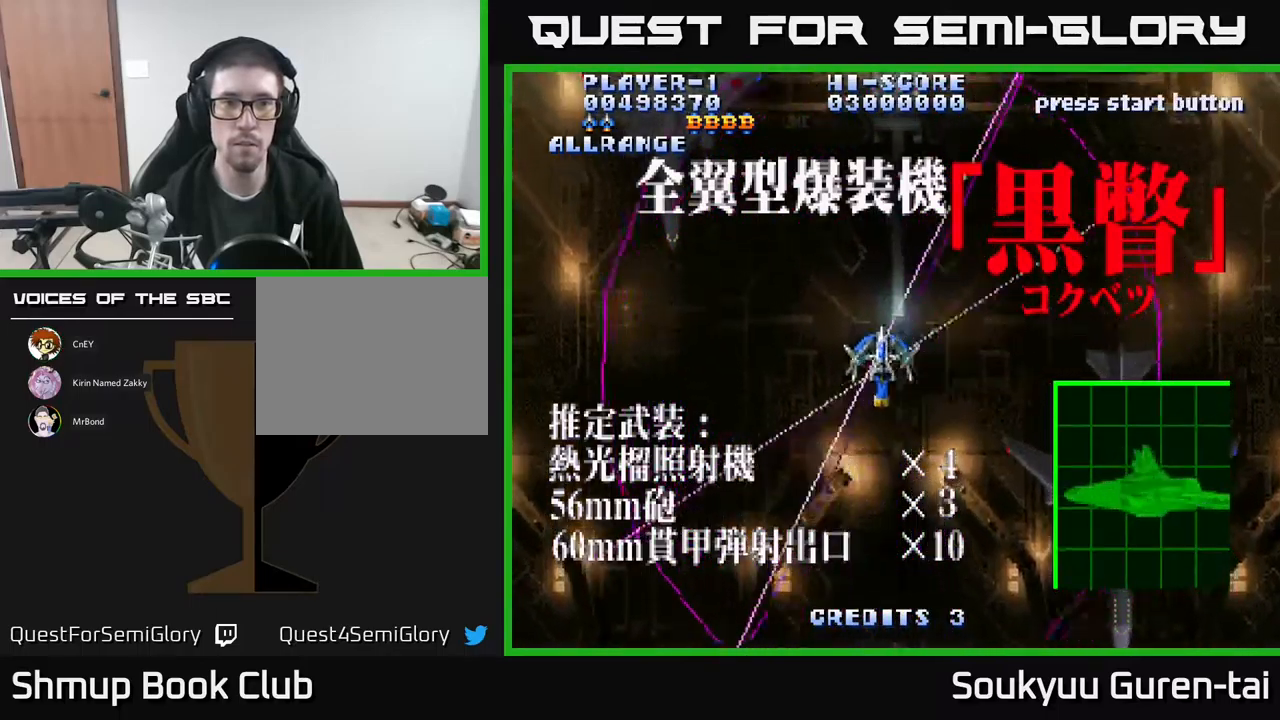
{"buttons": ["A", "DPAD_DOWN", "DPAD_RIGHT"], "events": [[284, "DPAD_UP", "up"], [300, "DPAD_LEFT", "up"], [467, "DPAD_DOWN", "down"], [484, "DPAD_RIGHT", "down"]]}
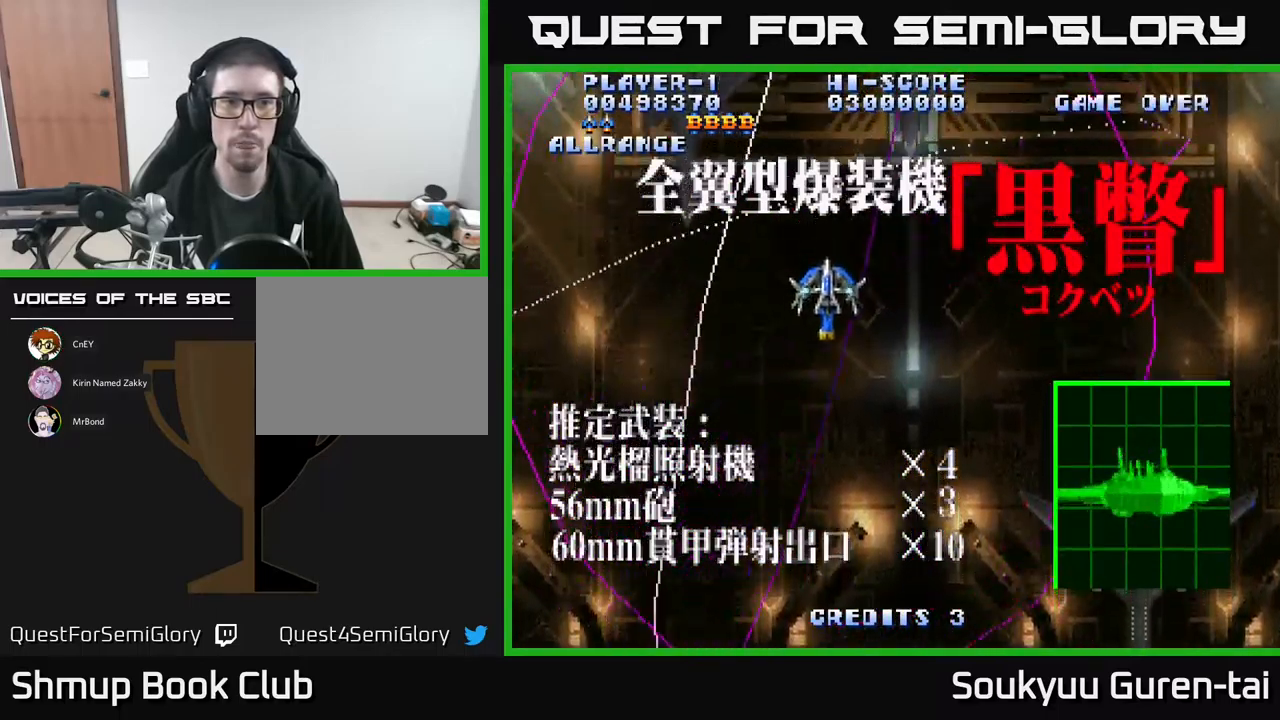
{"buttons": ["A"], "events": [[284, "DPAD_DOWN", "up"], [300, "DPAD_RIGHT", "up"]]}
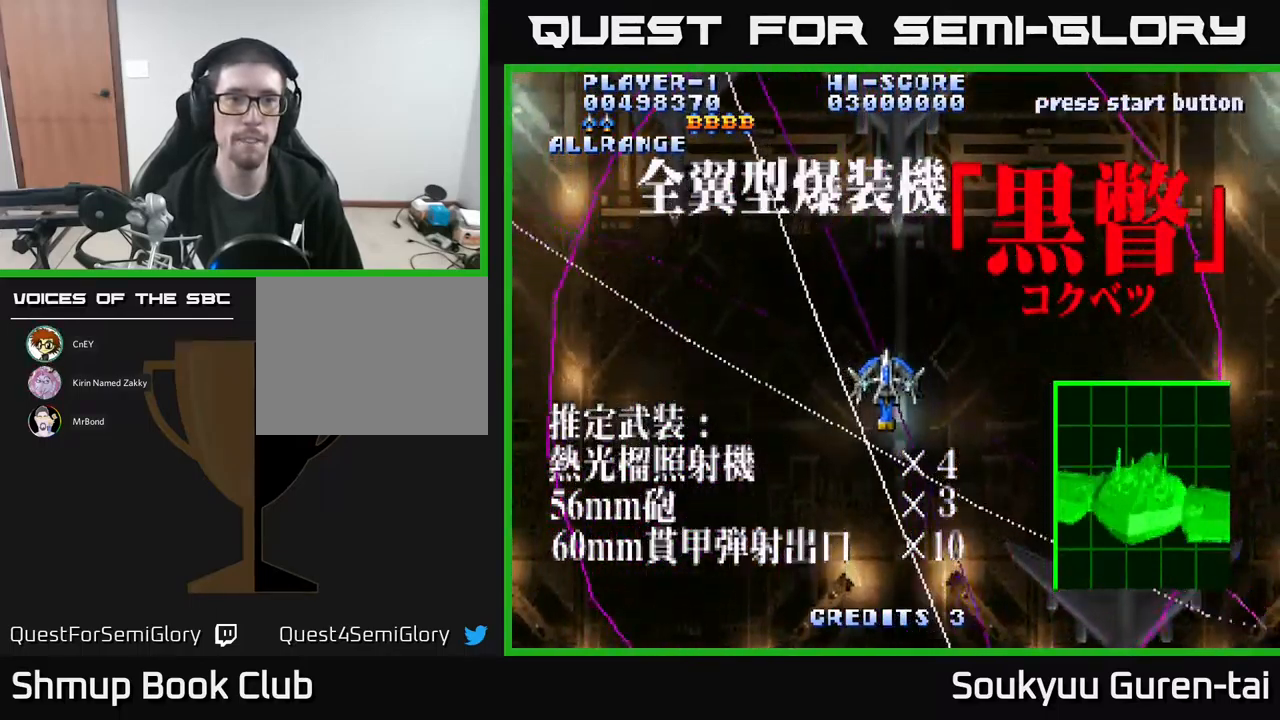
{"buttons": ["A"], "events": []}
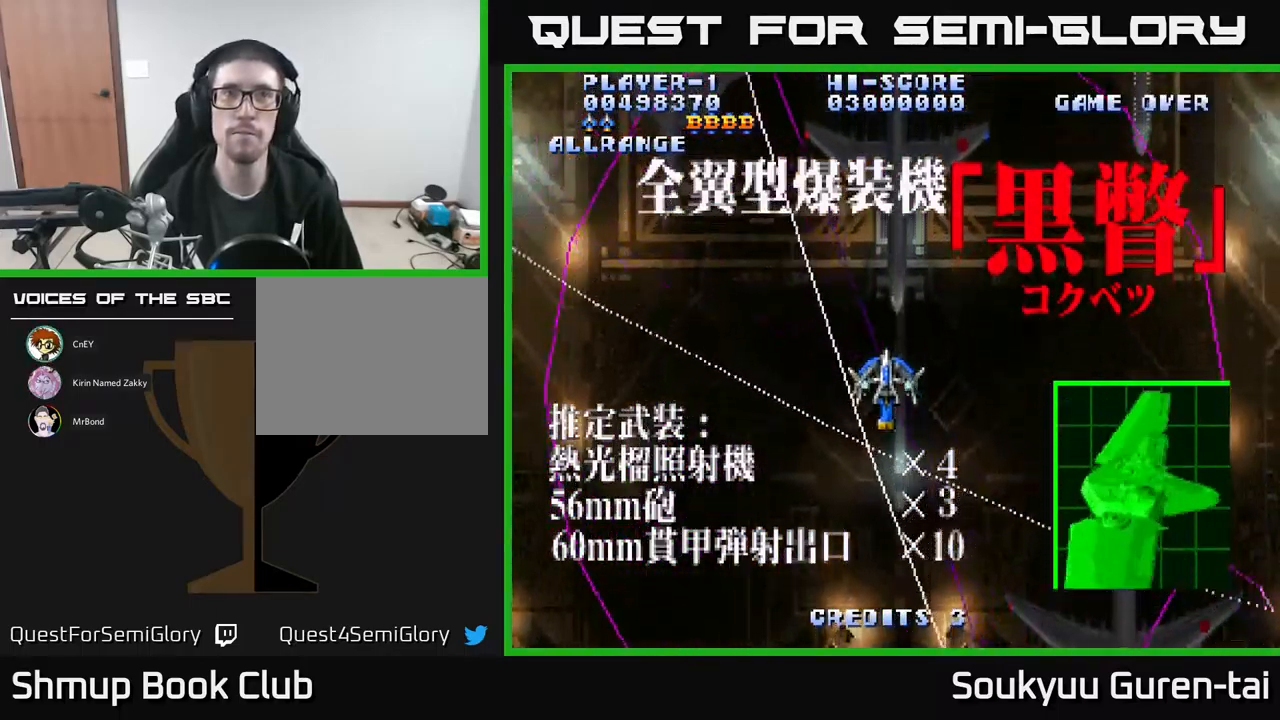
{"buttons": ["A"], "events": []}
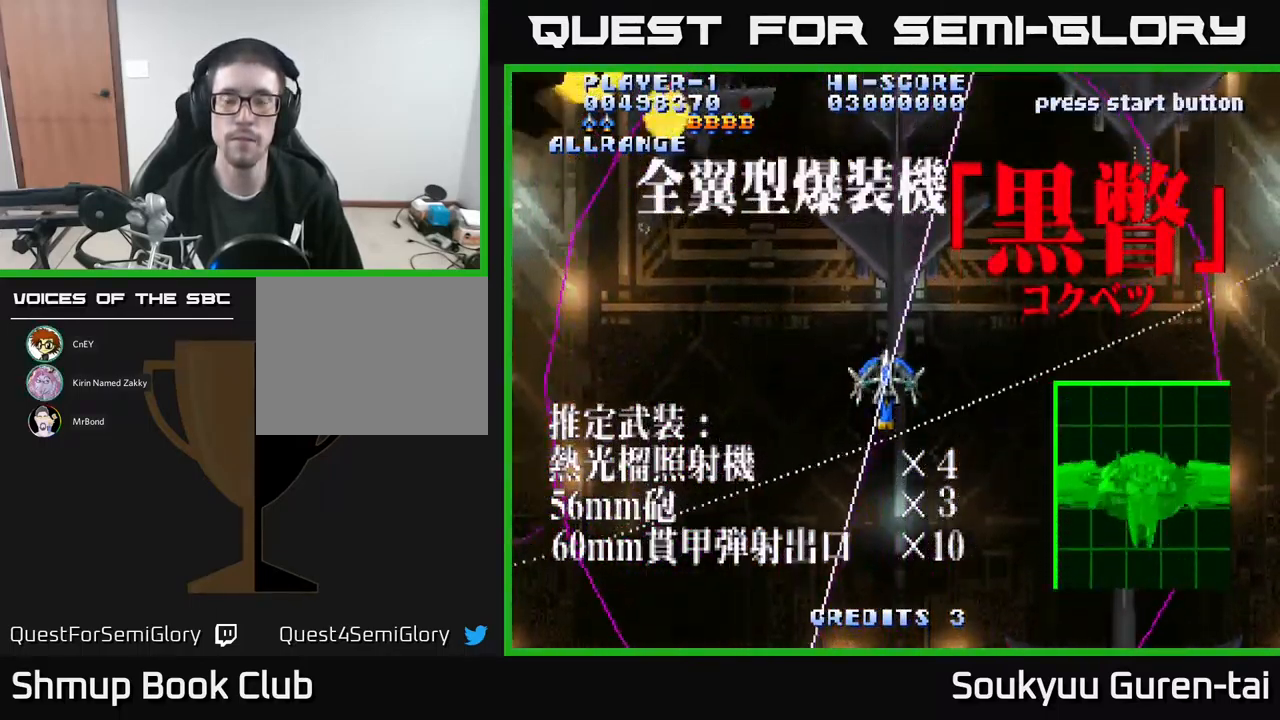
{"buttons": ["A"], "events": [[67, "DPAD_UP", "down"], [167, "DPAD_UP", "up"]]}
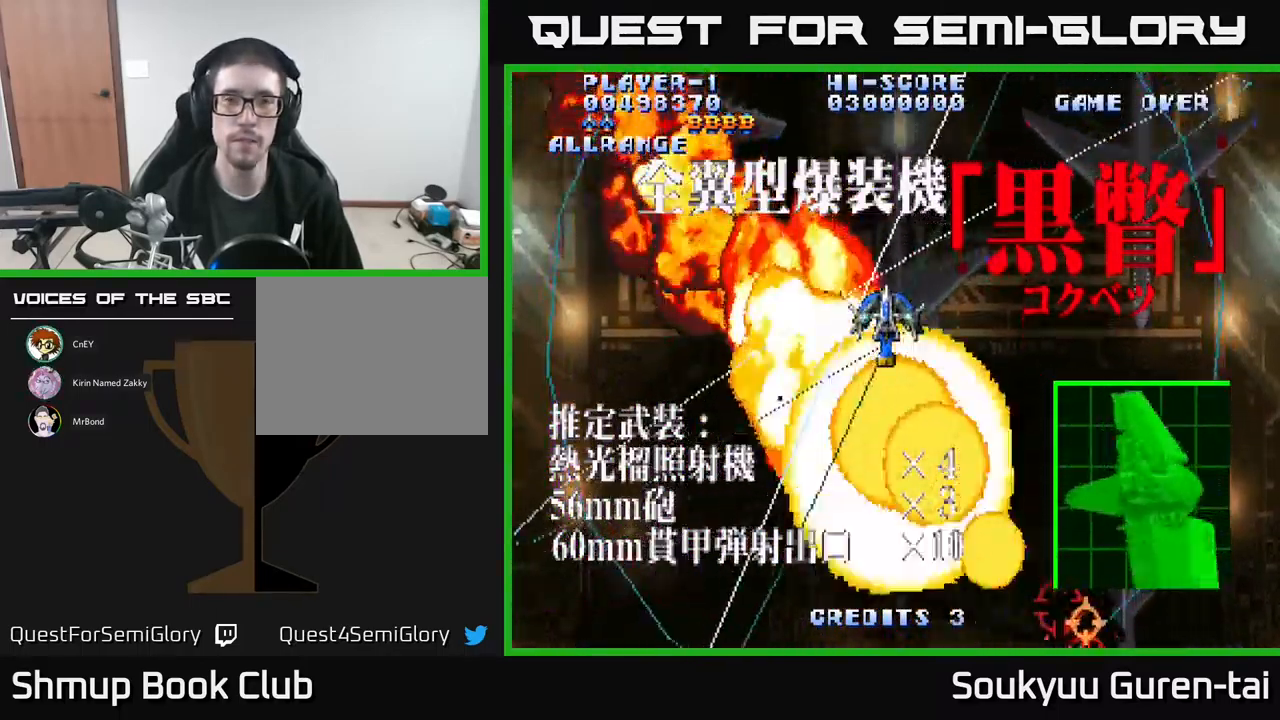
{"buttons": ["A"], "events": [[100, "DPAD_DOWN", "down"], [167, "DPAD_RIGHT", "down"], [267, "DPAD_DOWN", "up"], [267, "DPAD_RIGHT", "up"], [417, "A", "up"], [484, "A", "down"]]}
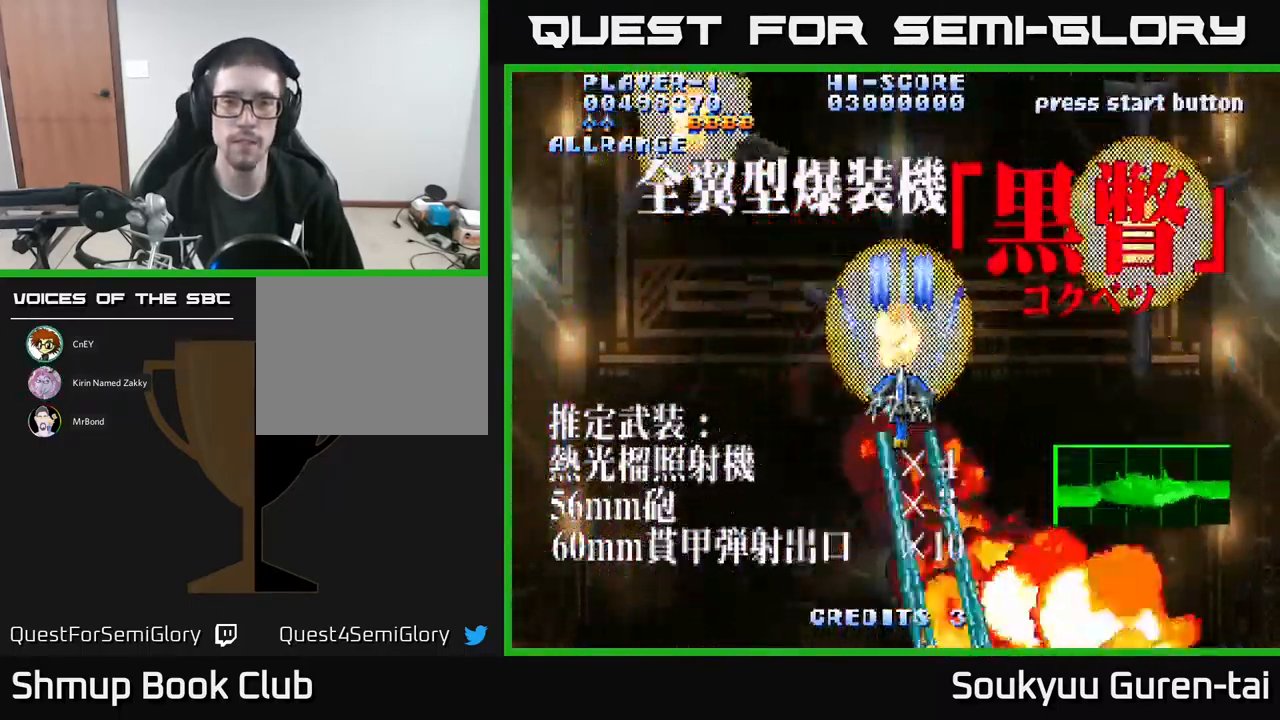
{"buttons": ["A"], "events": [[50, "A", "up"], [167, "A", "down"], [234, "A", "up"], [300, "A", "down"]]}
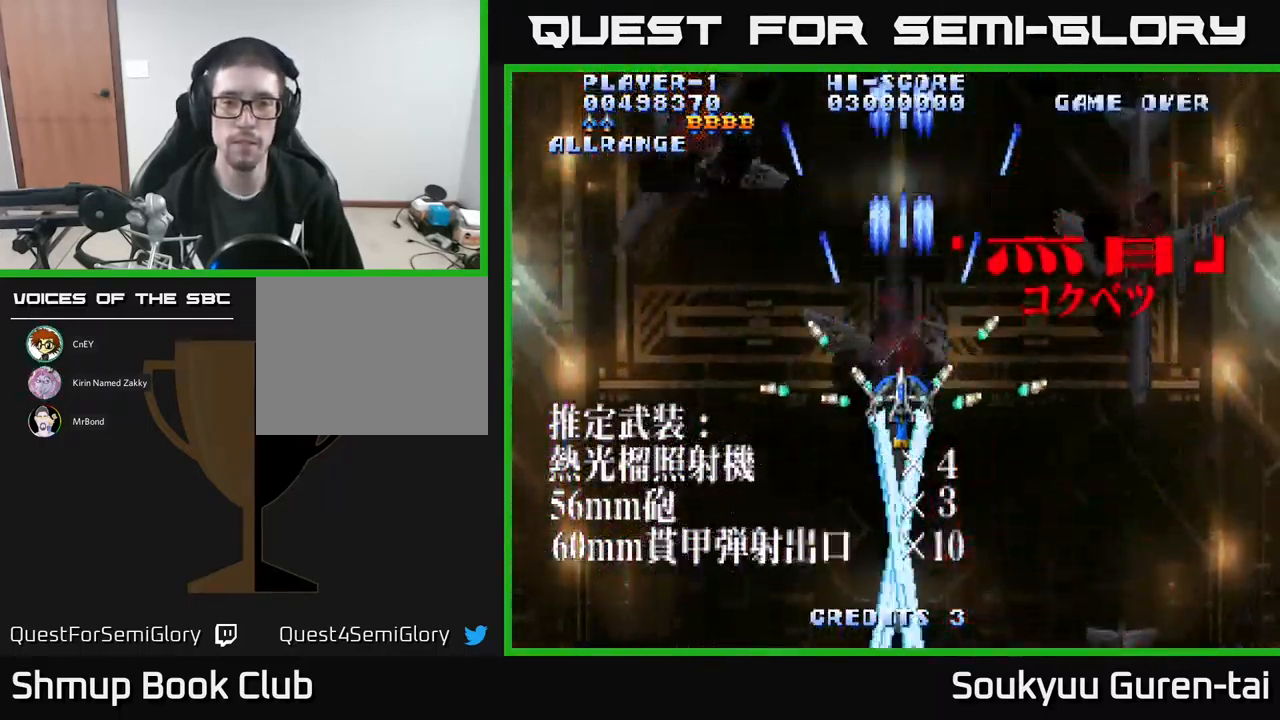
{"buttons": ["A"], "events": []}
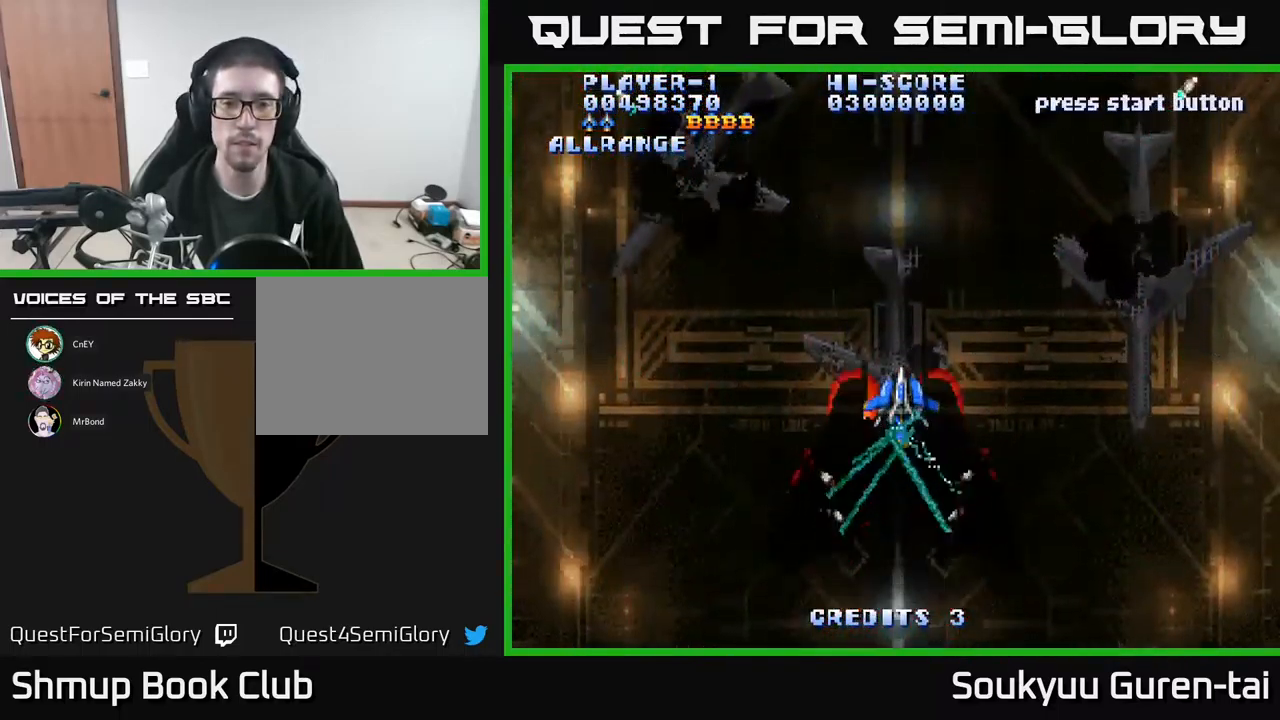
{"buttons": ["A"], "events": [[234, "DPAD_DOWN", "down"], [467, "DPAD_DOWN", "up"]]}
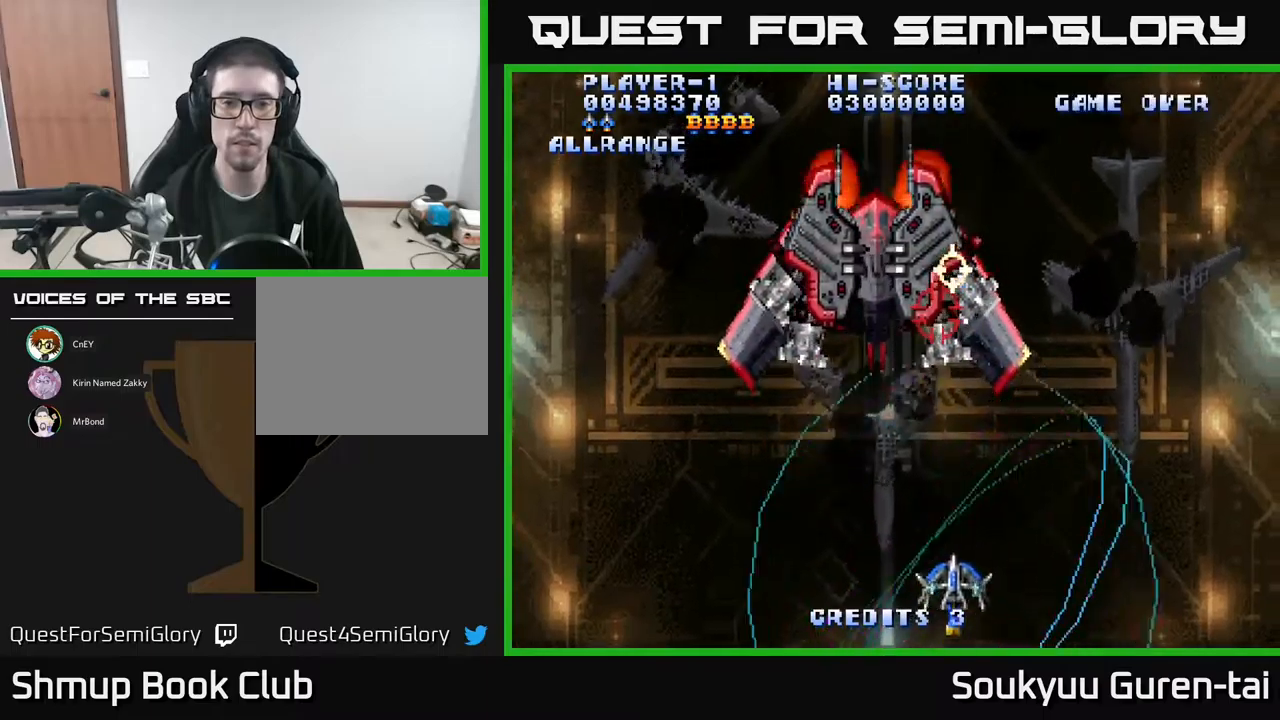
{"buttons": ["A"], "events": [[17, "DPAD_UP", "down"], [183, "DPAD_LEFT", "down"], [350, "DPAD_UP", "up"], [400, "DPAD_DOWN", "down"], [467, "DPAD_LEFT", "up"], [500, "DPAD_DOWN", "up"]]}
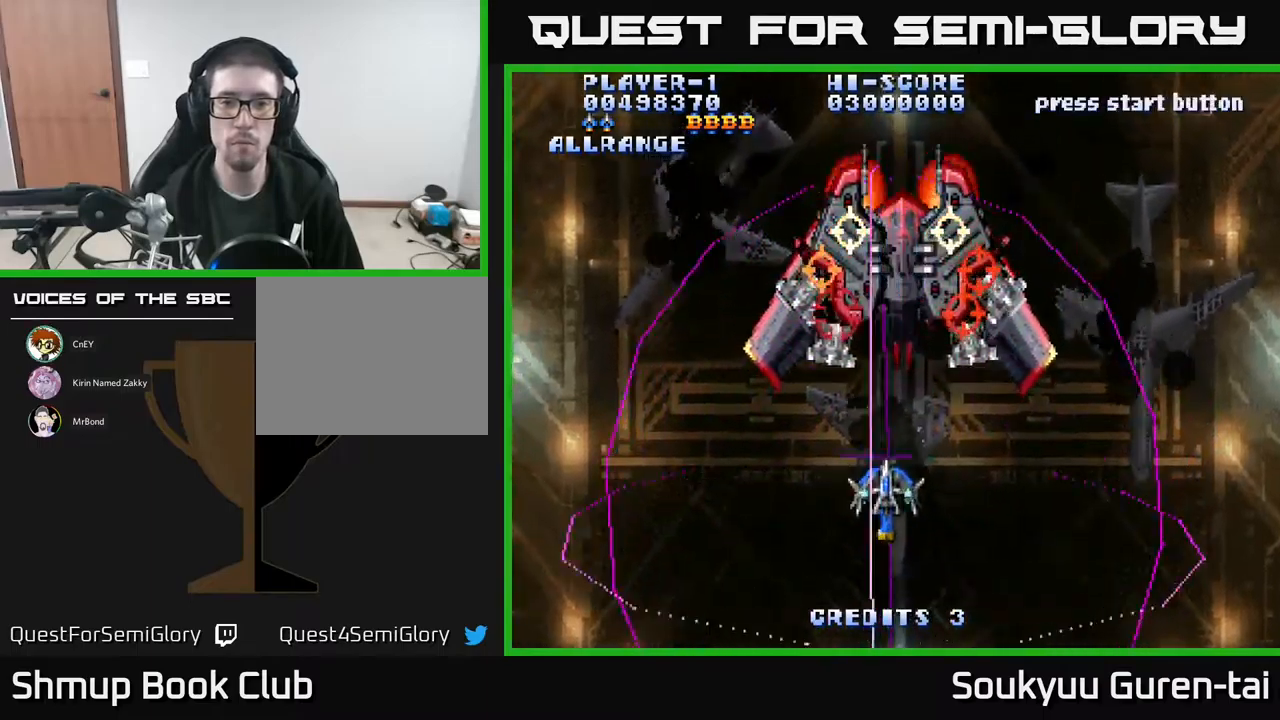
{"buttons": ["A", "DPAD_DOWN"], "events": [[200, "DPAD_RIGHT", "down"], [217, "A", "up"], [283, "A", "down"], [283, "DPAD_RIGHT", "up"], [350, "A", "up"], [417, "A", "down"], [500, "DPAD_DOWN", "down"]]}